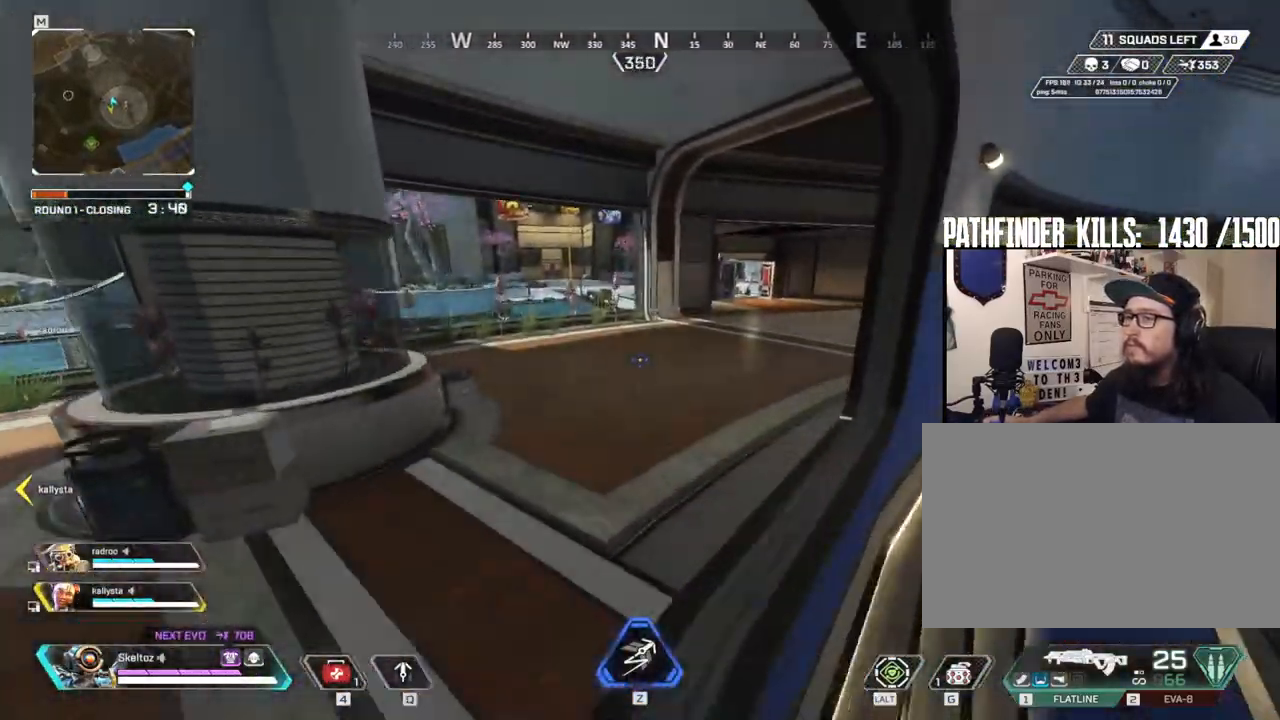
Gameplay with keyboard and mouse; each line is a JSON object with the keys and mouse buttons held at the frame after it. "events" lists presses ("down") and releases ("up") of "1", "2", "3", "4", "5", "a", "alt", "b", "c", "ctrl", "d", "e", "f", "g", "q", "r", "s", "shift", "space", "t", "tab", "tilde", "v", "w", "x", "z", "mouse_left", "mouse_wheel", "mouse_right", "mouse_mb4" and "mouse_mb5" between this image and that frame as [ms after this image, input, new state], when the widget could be followed in between. "mouse_left", "mouse_wheel", "mouse_right", "mouse_mb4", "mouse_mb5" = the "left", "wheel", "right", "mb4", "mb5" buttons of the "mouse" list. No other keys are recorded. "wheel" means that the mouse wheel is clicked or scrolled. Mouse movement is not recorded.
{"keys": ["w"], "mouse": [], "events": [[317, "space", "down"], [417, "shift", "up"], [467, "space", "up"]]}
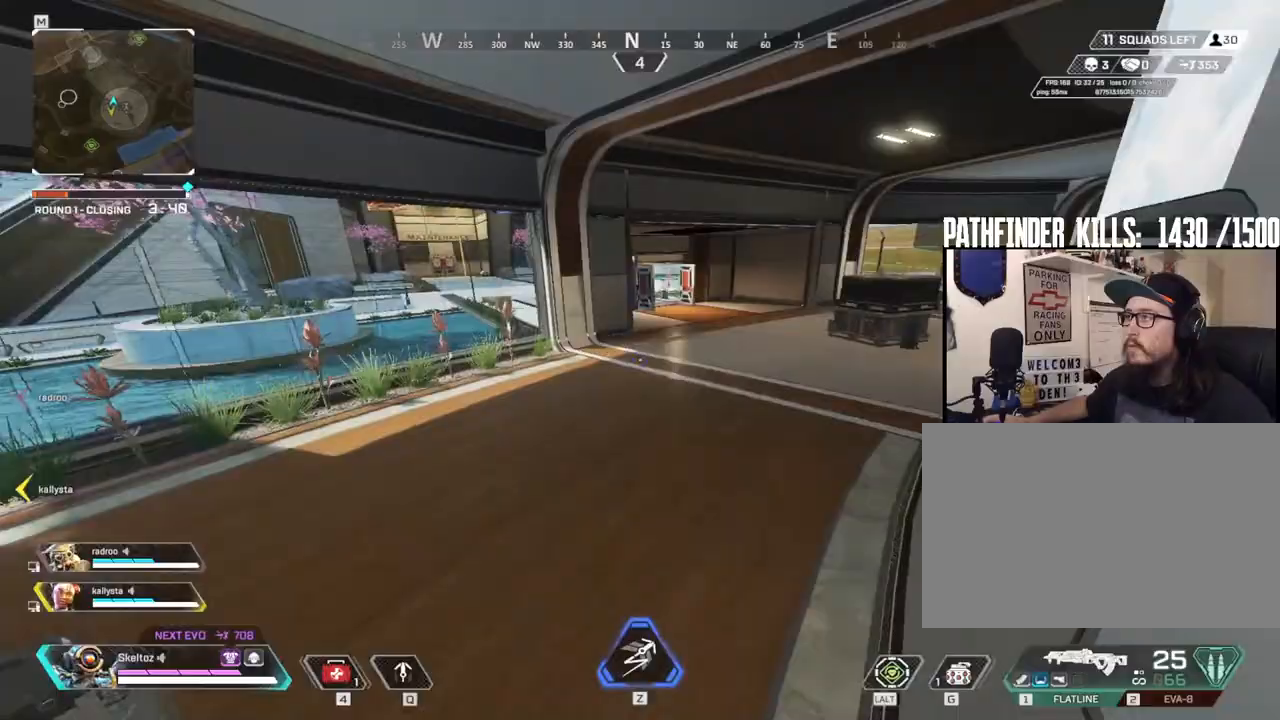
{"keys": ["shift", "w"], "mouse": [], "events": [[333, "shift", "down"]]}
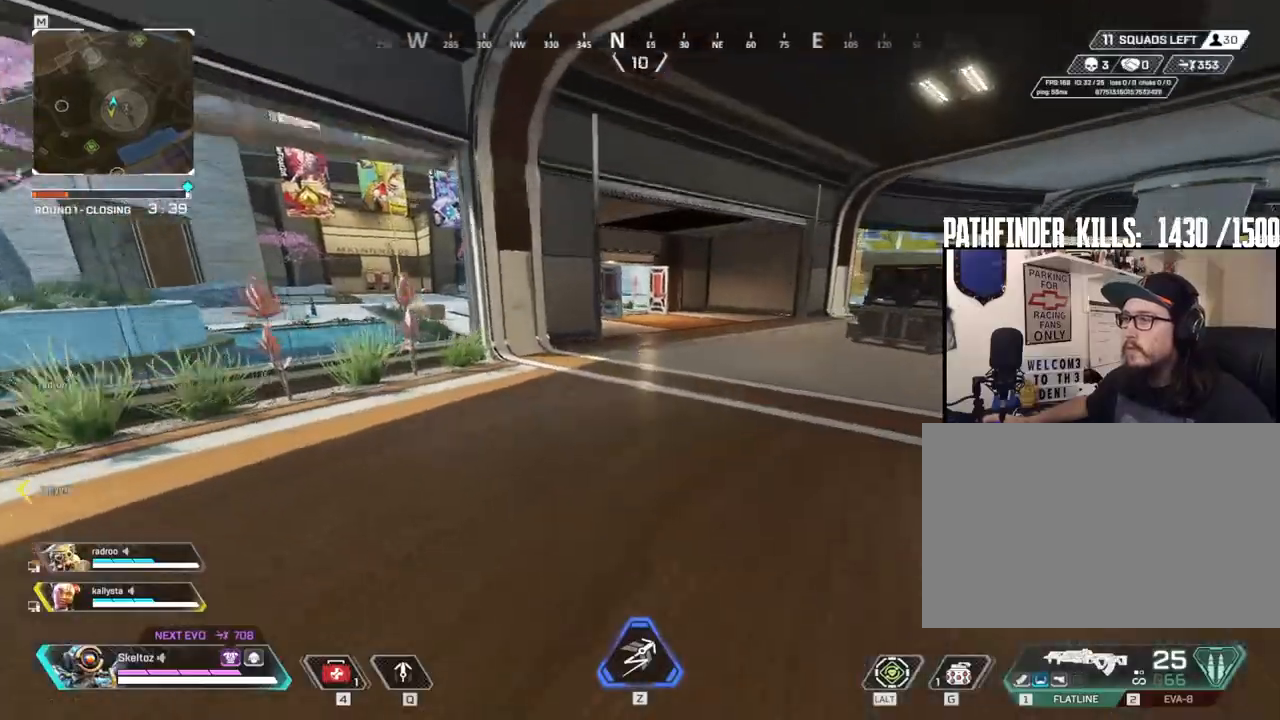
{"keys": ["shift", "w"], "mouse": [], "events": []}
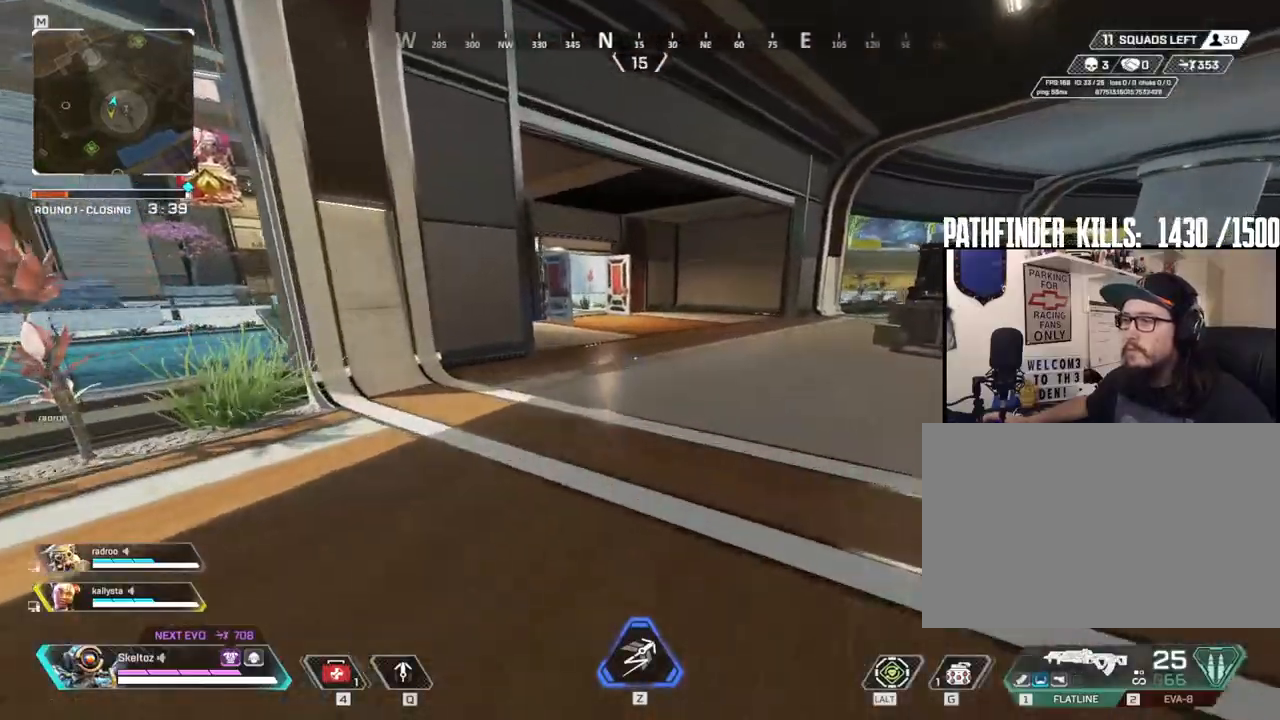
{"keys": ["ctrl", "w"], "mouse": [], "events": [[33, "shift", "up"], [317, "ctrl", "down"]]}
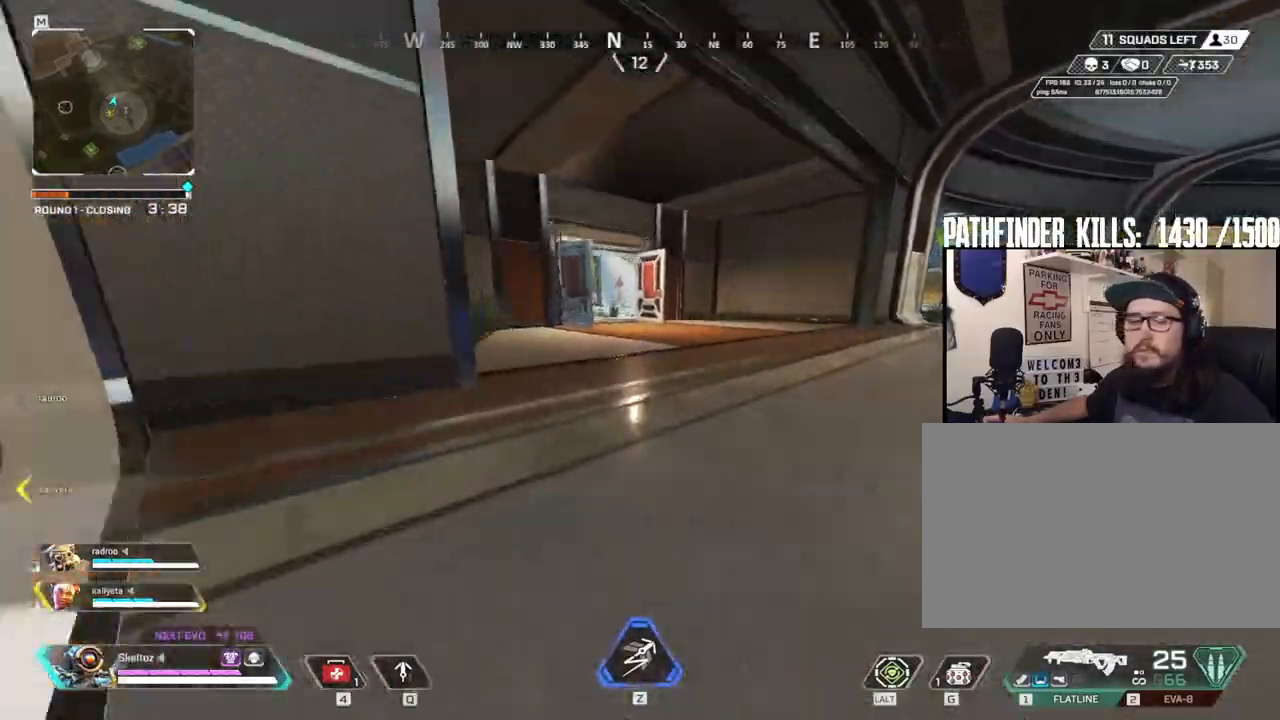
{"keys": ["w"], "mouse": [], "events": [[200, "space", "down"], [283, "ctrl", "up"], [333, "space", "up"]]}
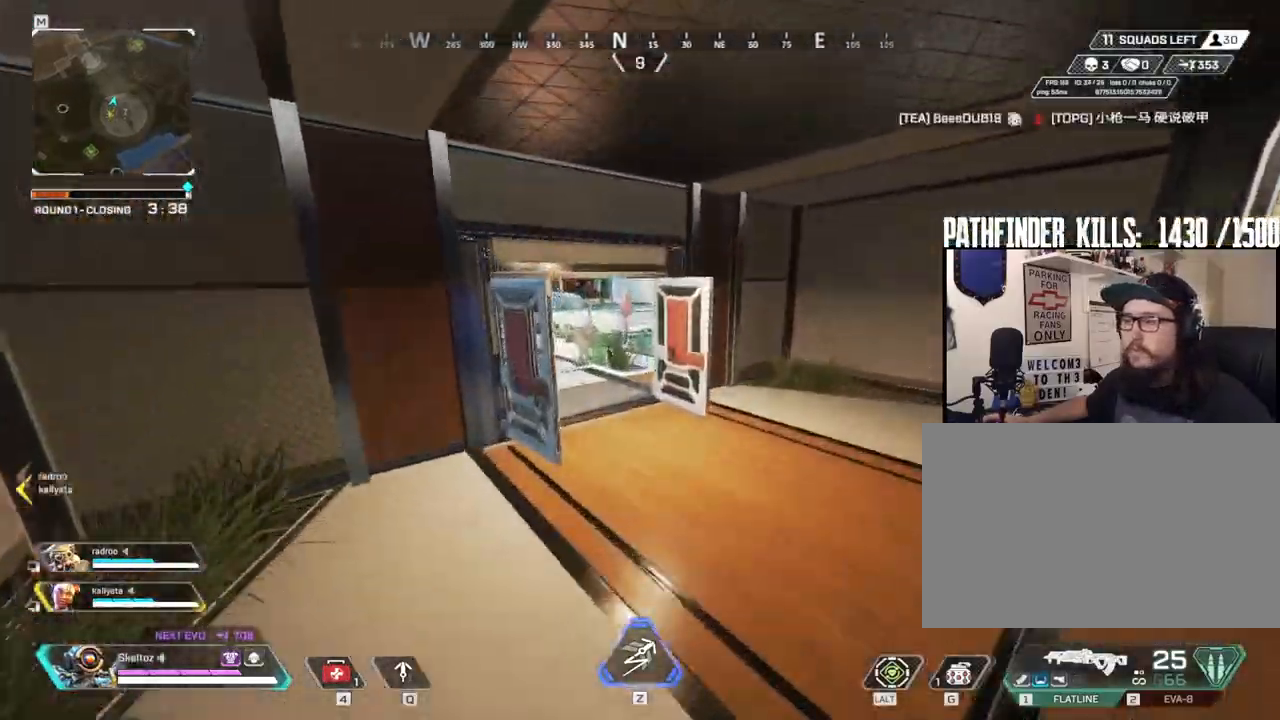
{"keys": ["shift", "w"], "mouse": [], "events": [[117, "shift", "down"]]}
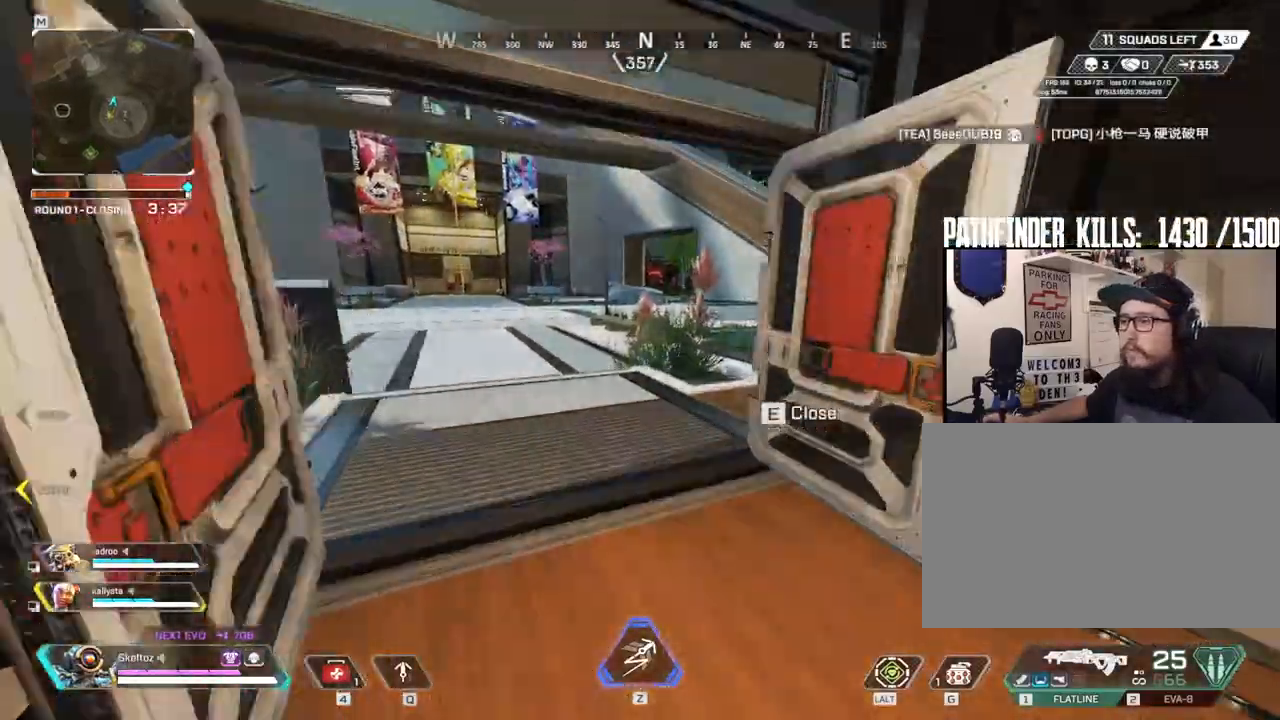
{"keys": ["shift", "w"], "mouse": [], "events": []}
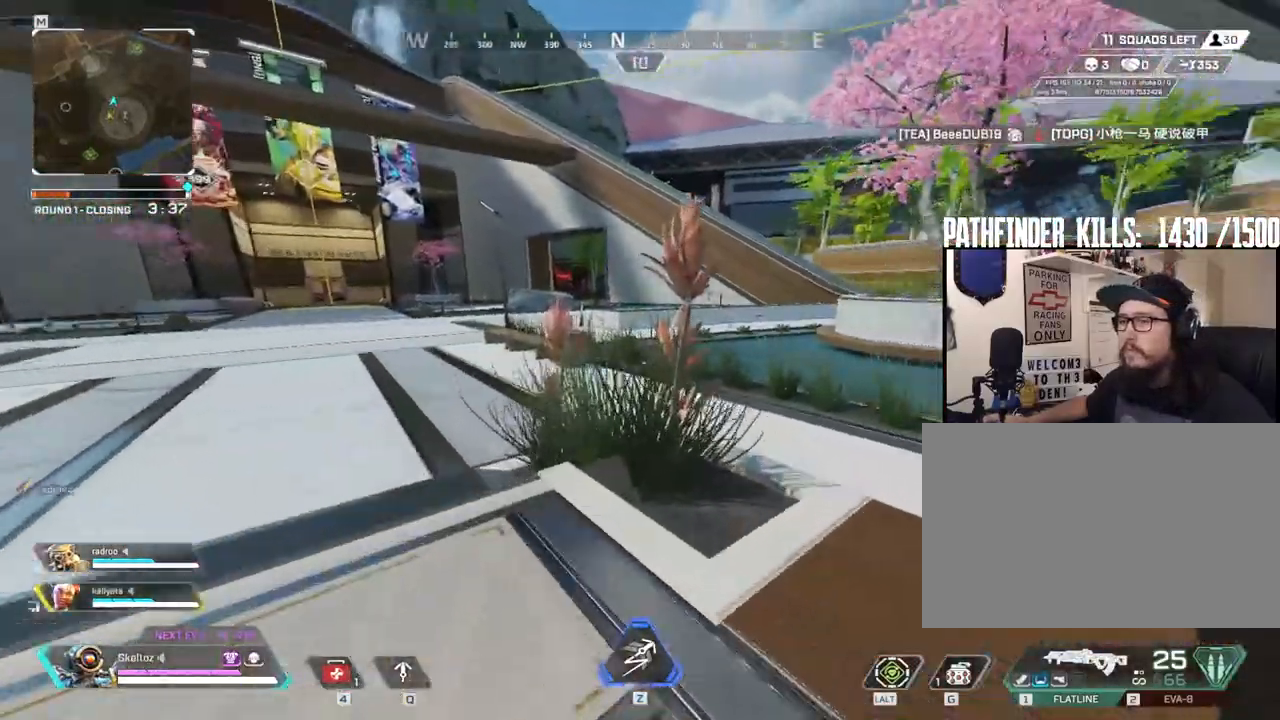
{"keys": ["shift", "space", "w"], "mouse": [], "events": [[383, "space", "down"]]}
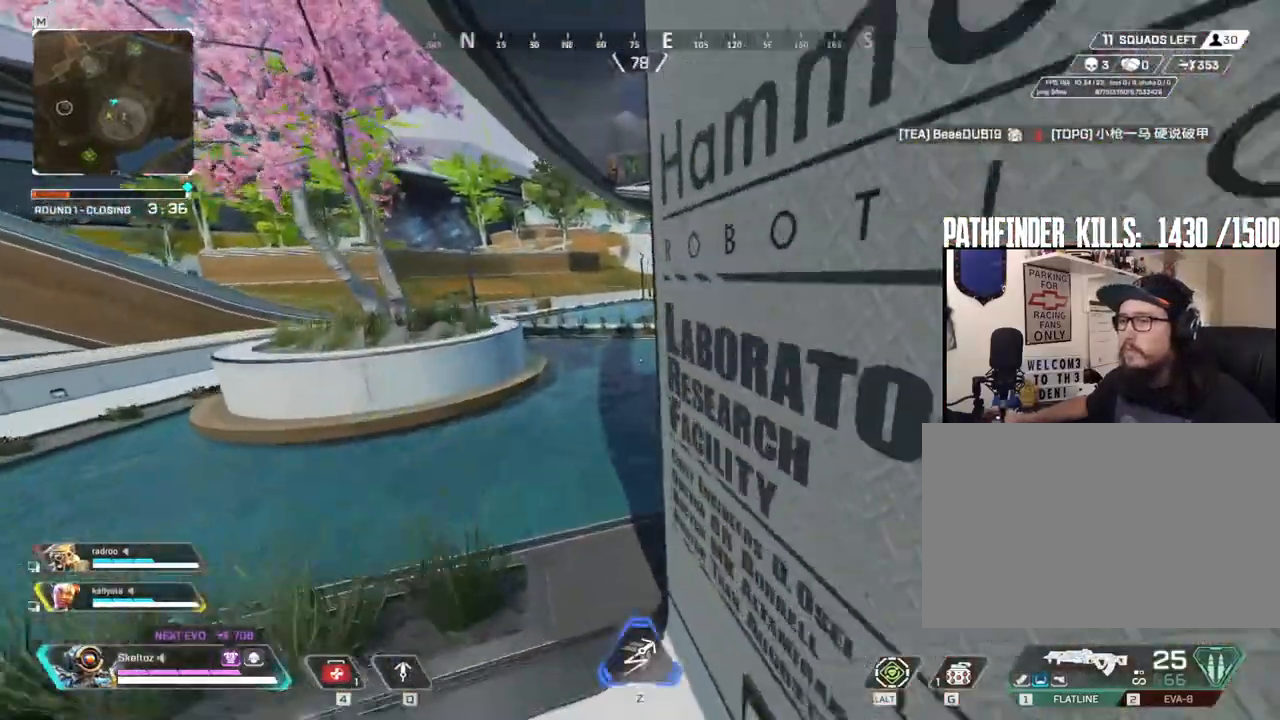
{"keys": ["shift", "w"], "mouse": [], "events": [[17, "space", "up"], [250, "shift", "up"], [450, "shift", "down"]]}
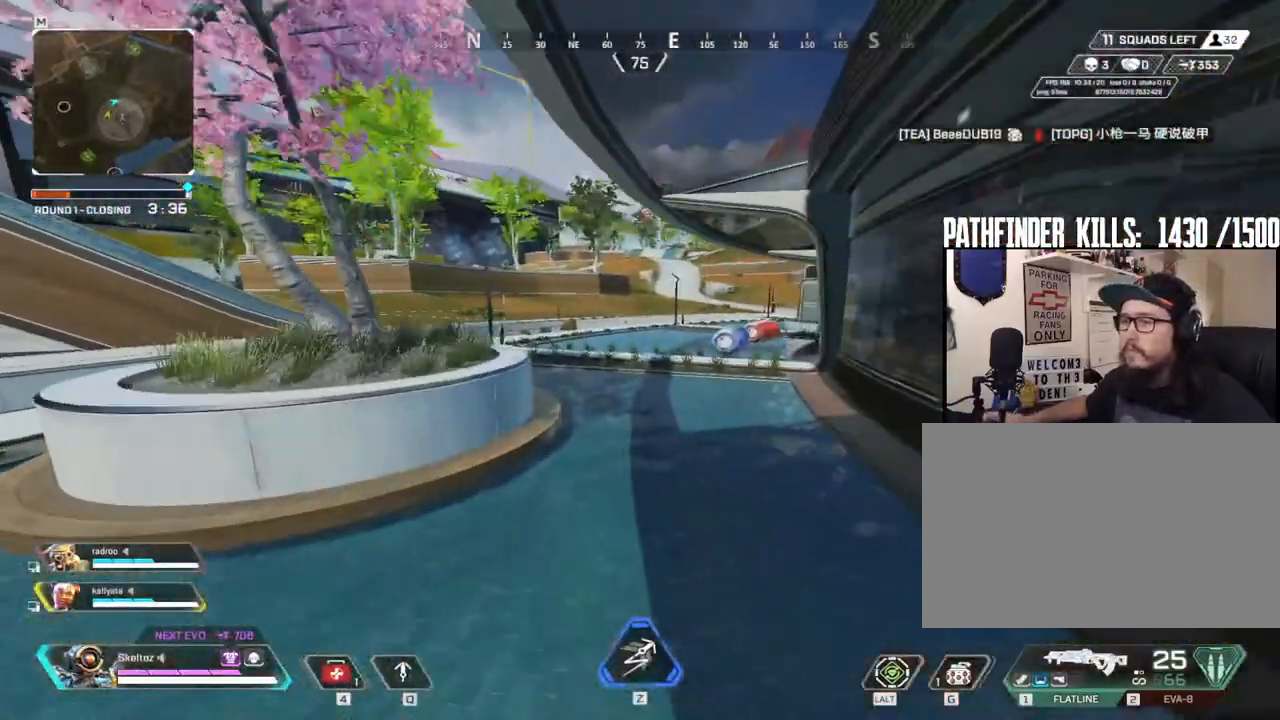
{"keys": ["shift", "w"], "mouse": [], "events": []}
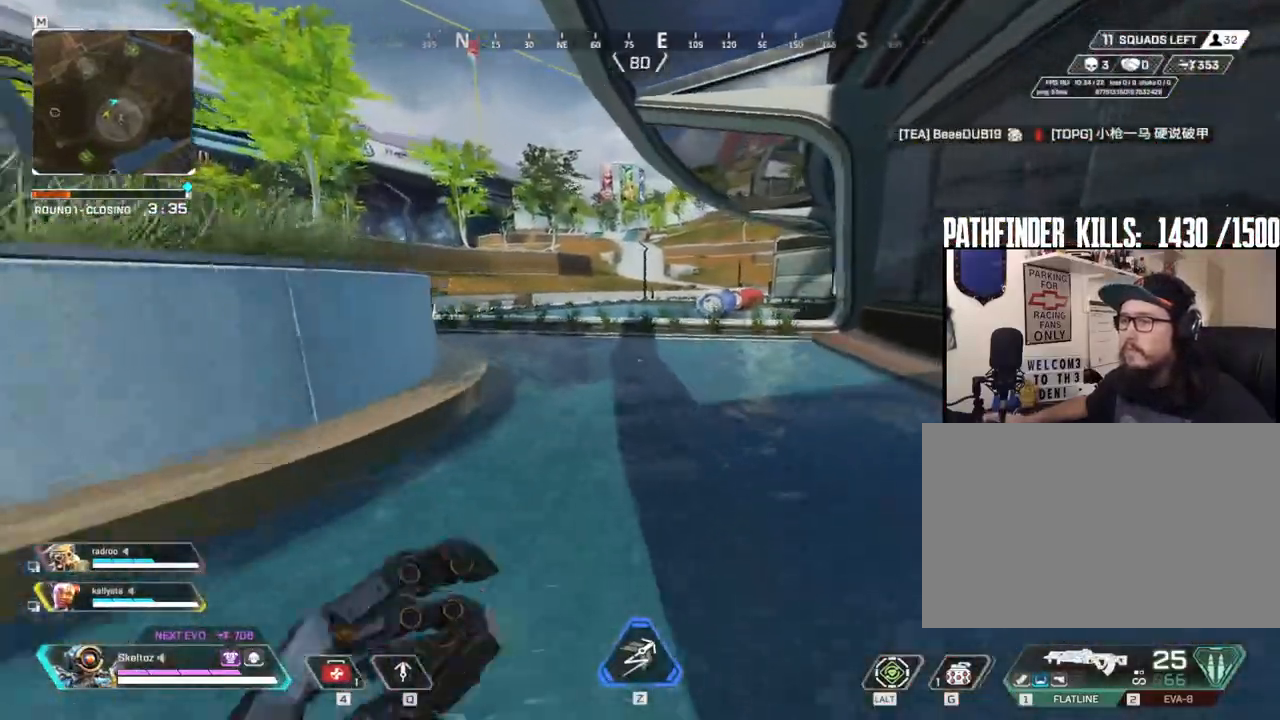
{"keys": ["shift", "w"], "mouse": [], "events": []}
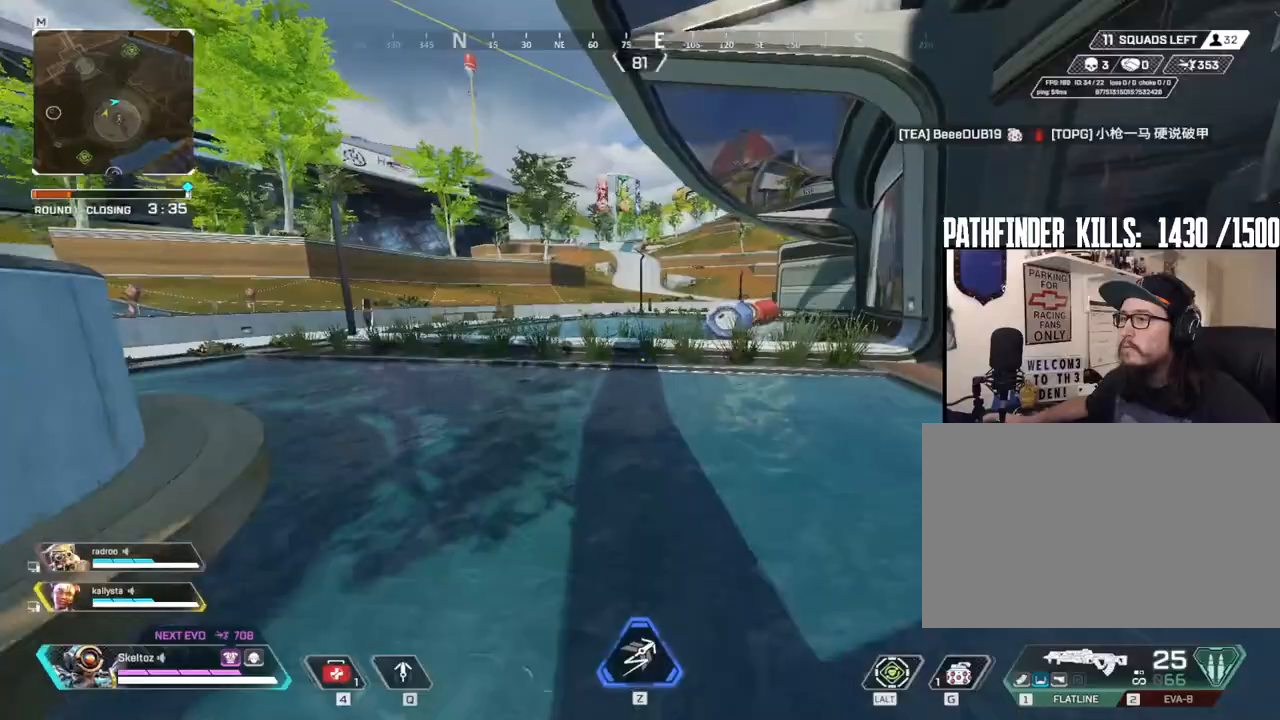
{"keys": ["ctrl", "w"], "mouse": [], "events": [[17, "shift", "up"], [400, "ctrl", "down"]]}
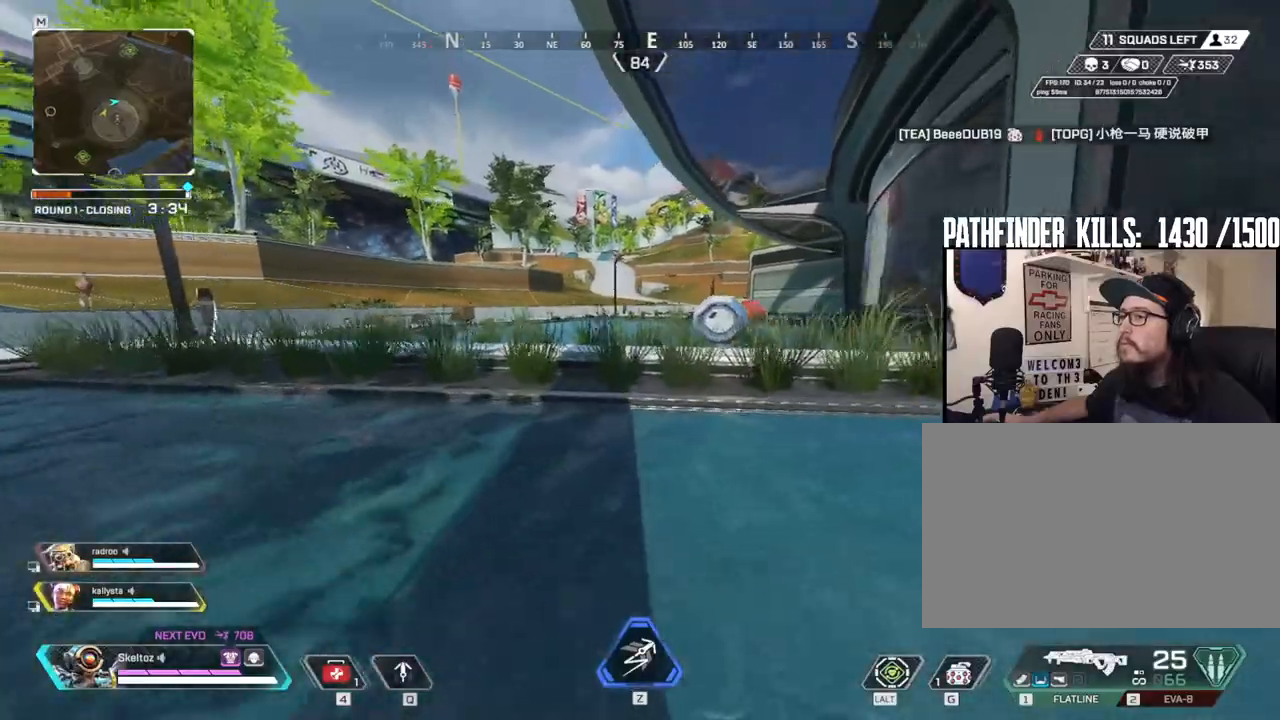
{"keys": ["w"], "mouse": [], "events": [[317, "space", "down"], [367, "ctrl", "up"], [467, "space", "up"]]}
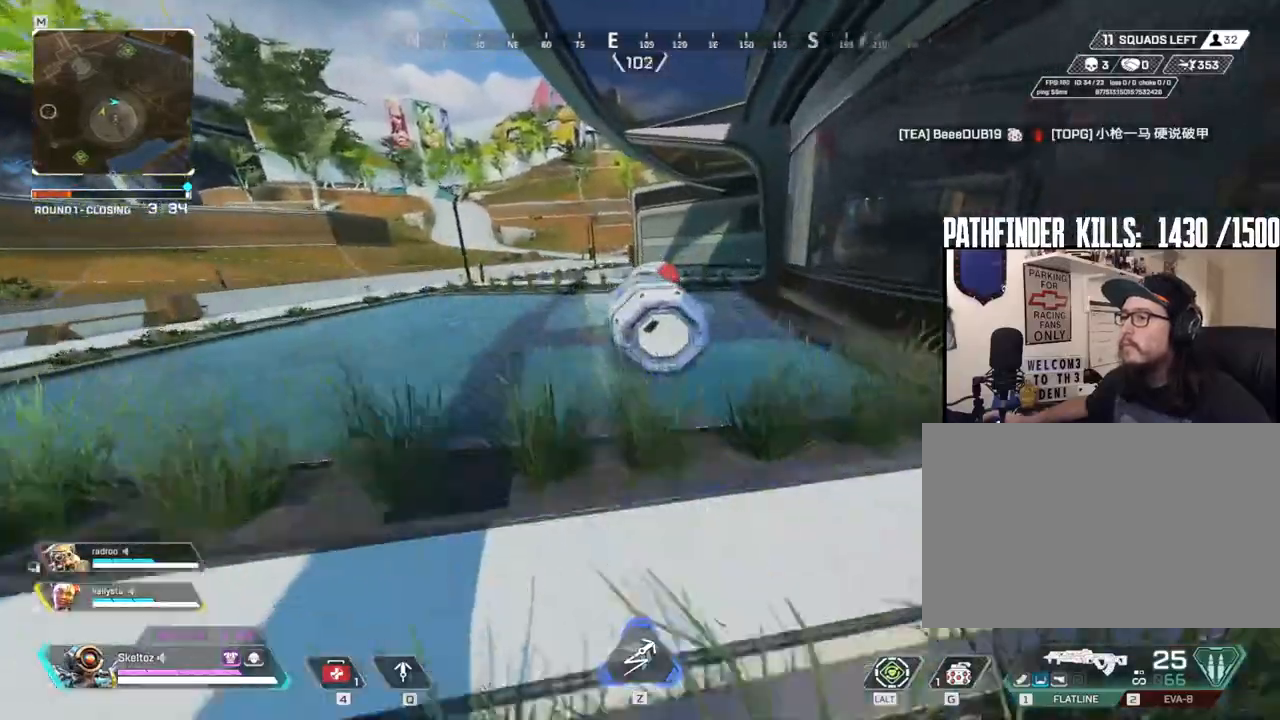
{"keys": ["space", "w"], "mouse": [], "events": [[433, "space", "down"]]}
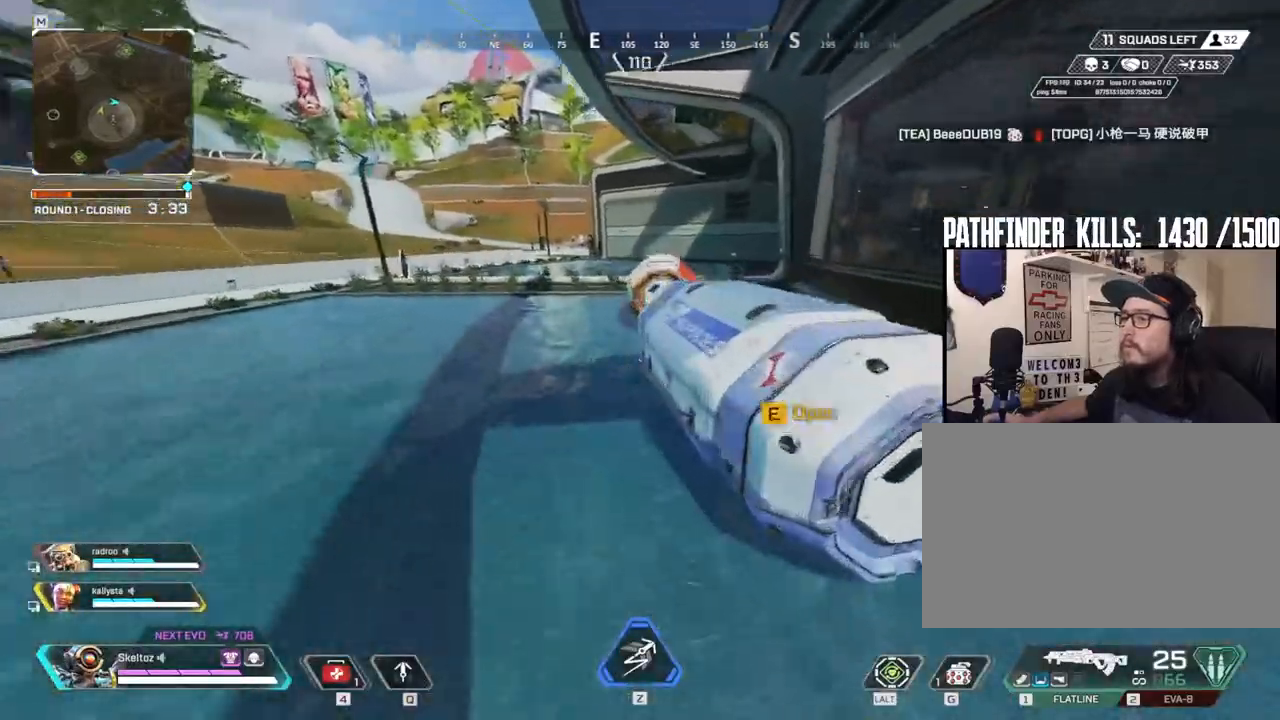
{"keys": ["s"], "mouse": [], "events": [[17, "e", "down"], [117, "a", "down"], [117, "space", "up"], [117, "w", "up"], [250, "e", "up"], [250, "s", "down"], [483, "a", "up"]]}
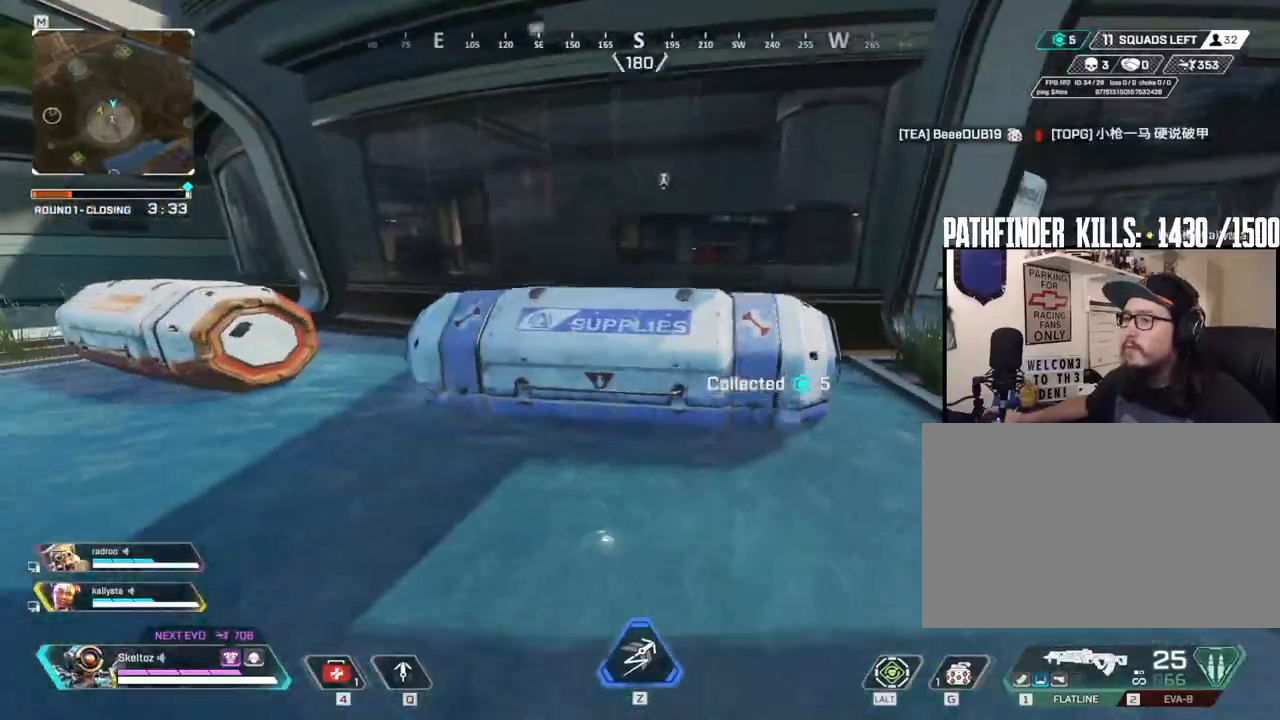
{"keys": ["a", "w"], "mouse": [], "events": [[83, "d", "down"], [83, "s", "up"], [267, "w", "down"], [317, "d", "up"], [417, "a", "down"]]}
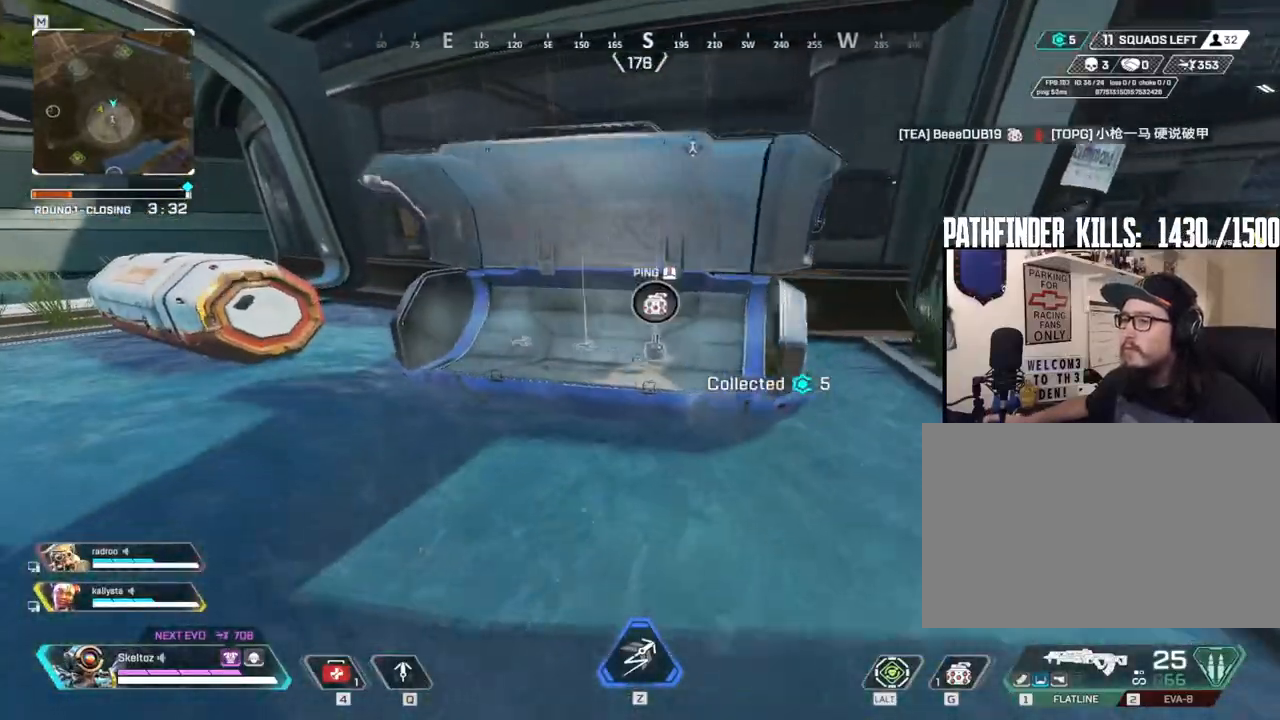
{"keys": ["a", "shift", "w"], "mouse": [], "events": [[333, "shift", "down"]]}
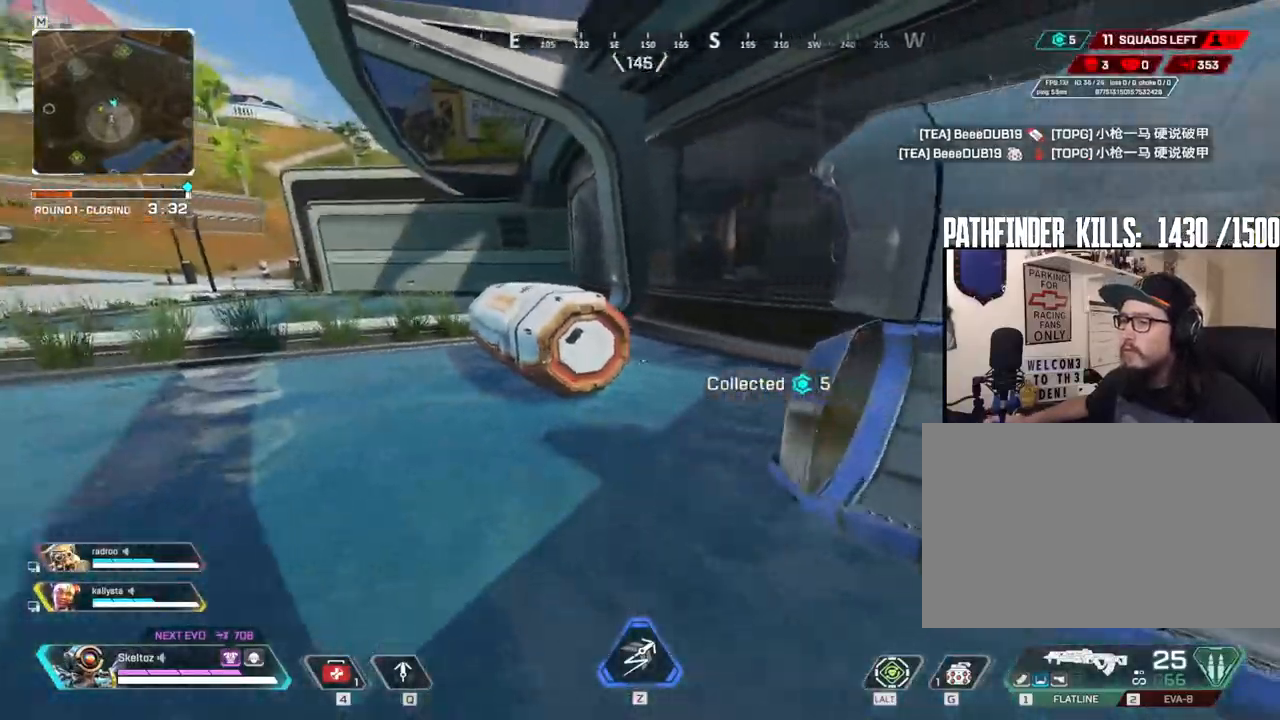
{"keys": ["a", "e", "shift"], "mouse": [], "events": [[400, "e", "down"], [483, "w", "up"]]}
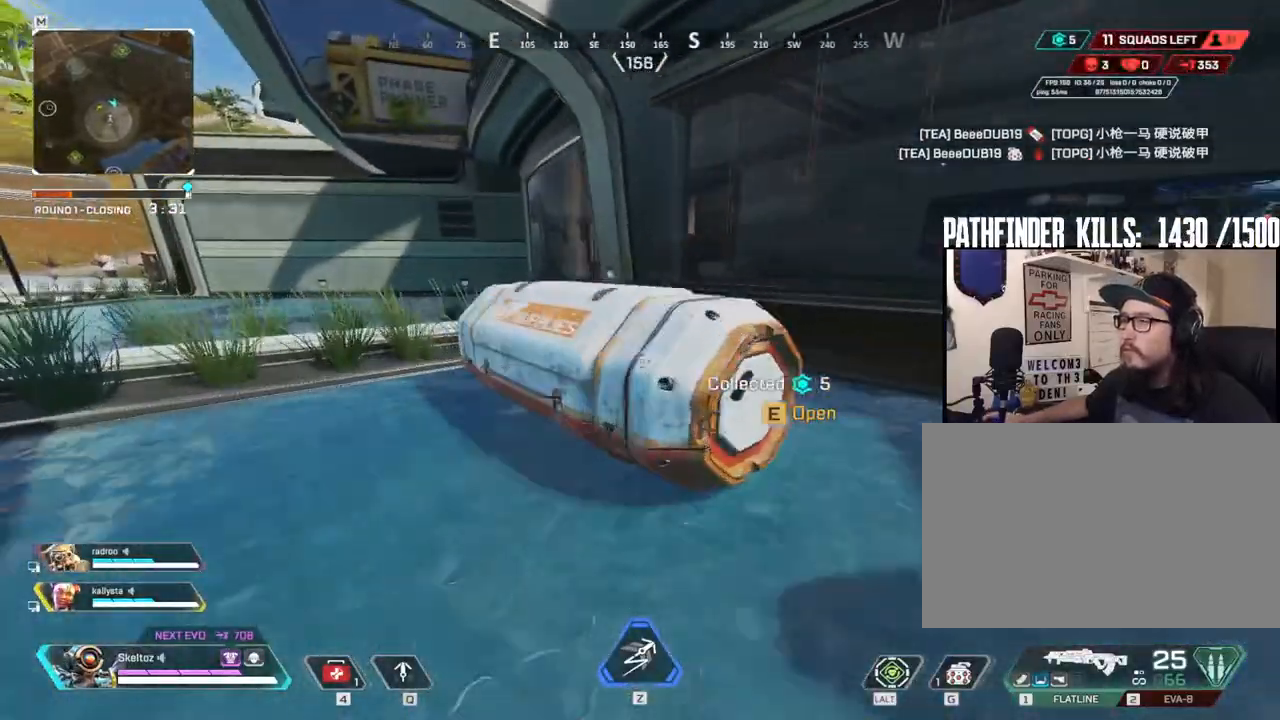
{"keys": ["a"], "mouse": [], "events": [[33, "shift", "up"], [183, "e", "up"], [233, "s", "down"], [450, "s", "up"]]}
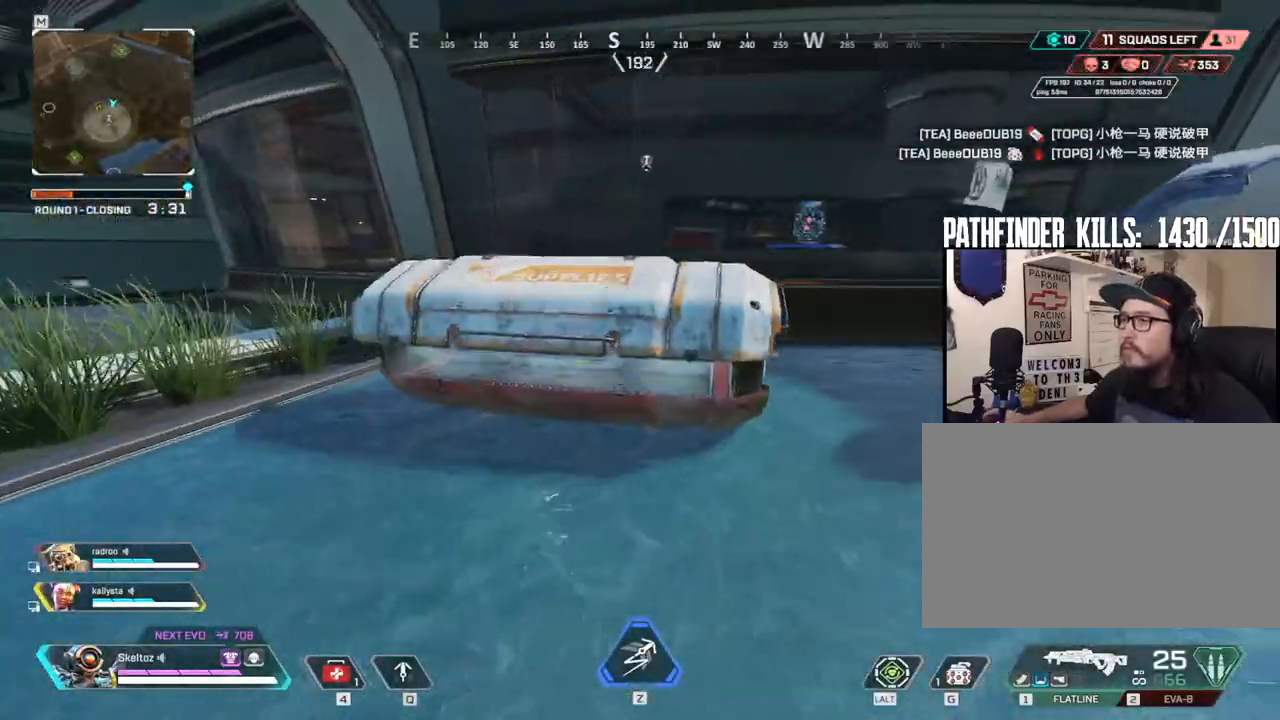
{"keys": ["w"], "mouse": [], "events": [[150, "w", "down"], [333, "a", "up"]]}
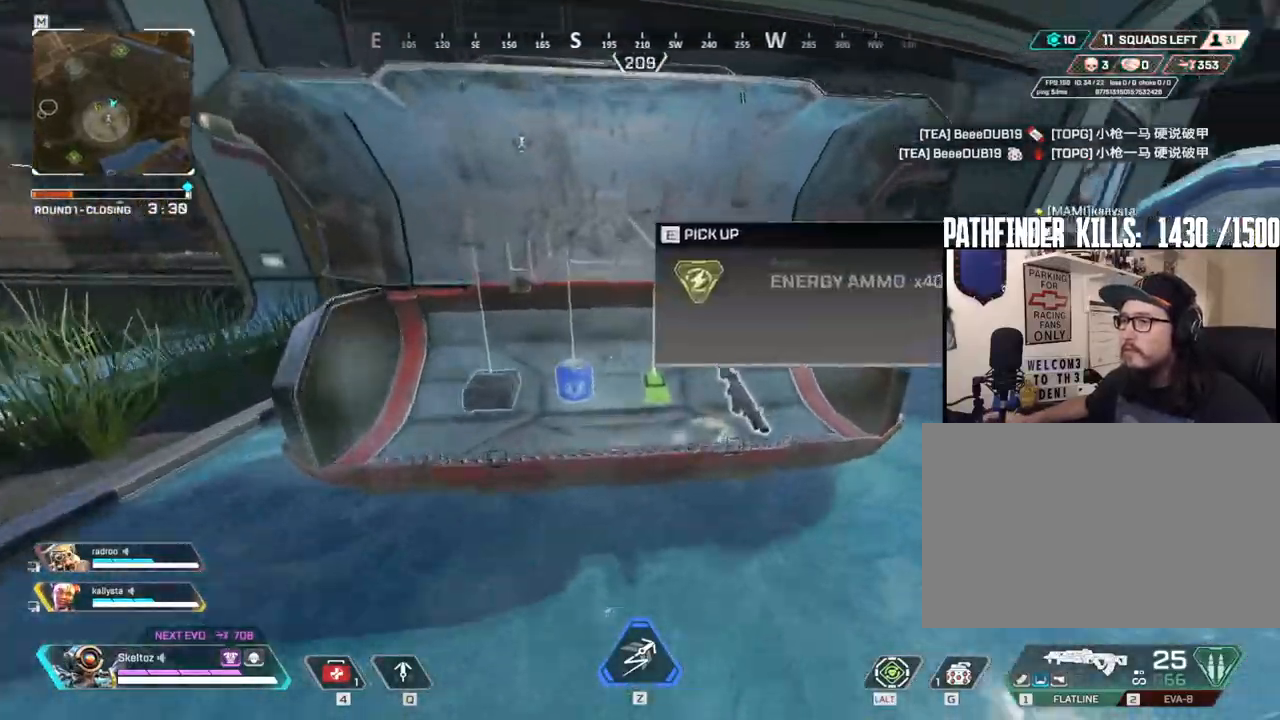
{"keys": [], "mouse": [], "events": [[167, "a", "down"], [167, "w", "up"], [217, "e", "down"], [300, "a", "up"], [350, "e", "up"]]}
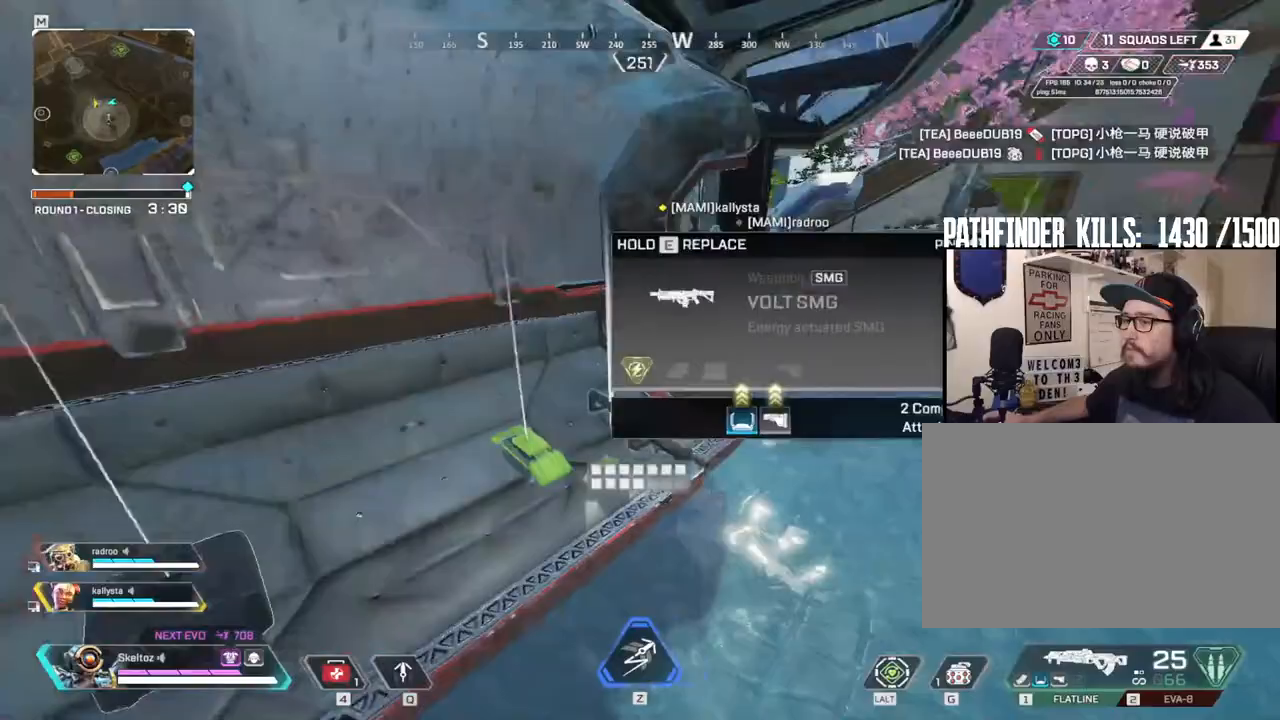
{"keys": ["d", "shift", "w"], "mouse": [], "events": [[33, "w", "down"], [233, "d", "down"], [467, "shift", "down"]]}
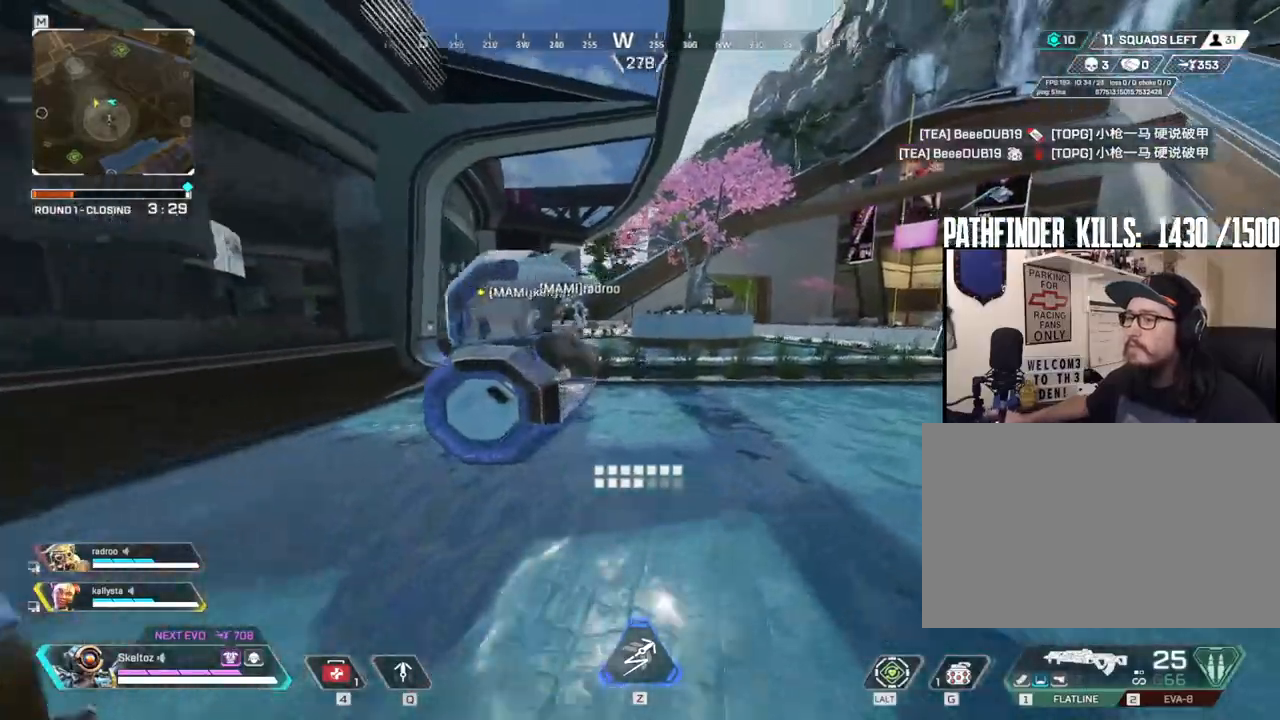
{"keys": ["shift", "w"], "mouse": [], "events": [[283, "d", "up"]]}
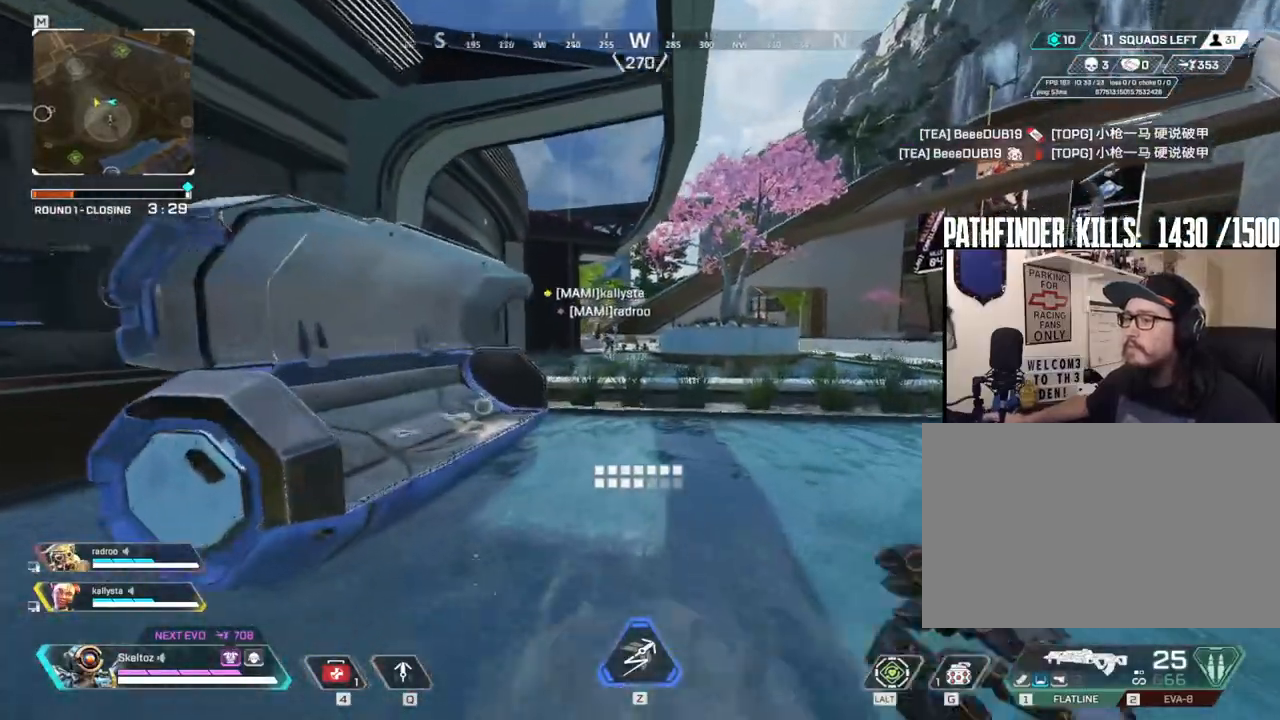
{"keys": ["w"], "mouse": [], "events": [[400, "shift", "up"]]}
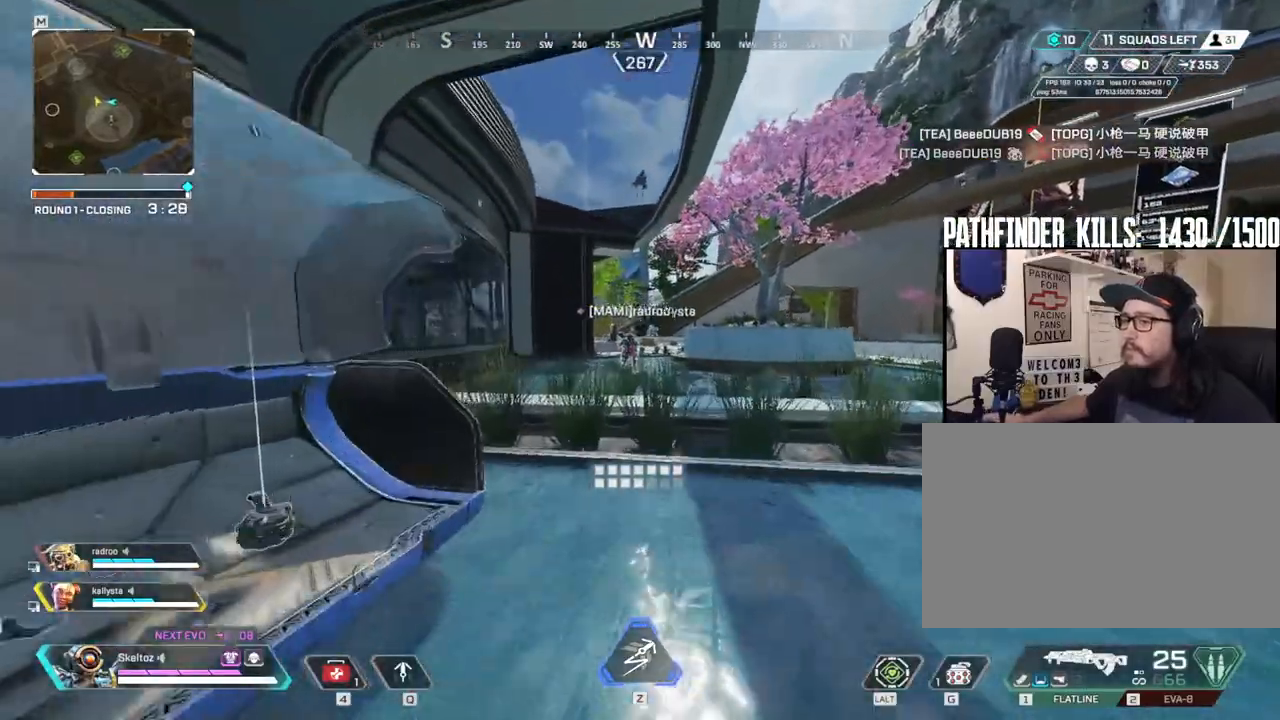
{"keys": ["ctrl", "space", "w"], "mouse": ["mb4"], "events": [[33, "ctrl", "down"], [217, "mouse_mb4", "down"], [317, "mouse_mb4", "up"], [417, "space", "down"], [467, "mouse_mb4", "down"]]}
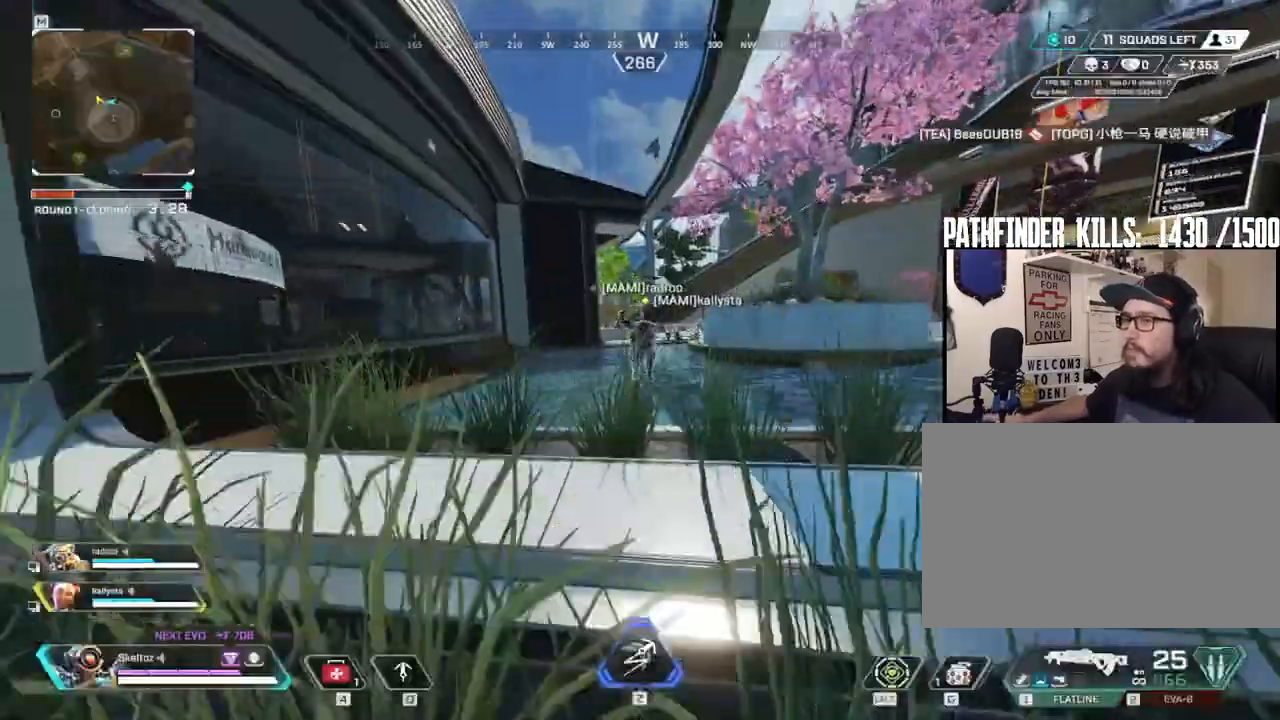
{"keys": ["shift", "w"], "mouse": ["mb4"], "events": [[17, "ctrl", "up"], [33, "space", "up"], [100, "mouse_mb4", "up"], [250, "shift", "down"], [467, "mouse_mb4", "down"]]}
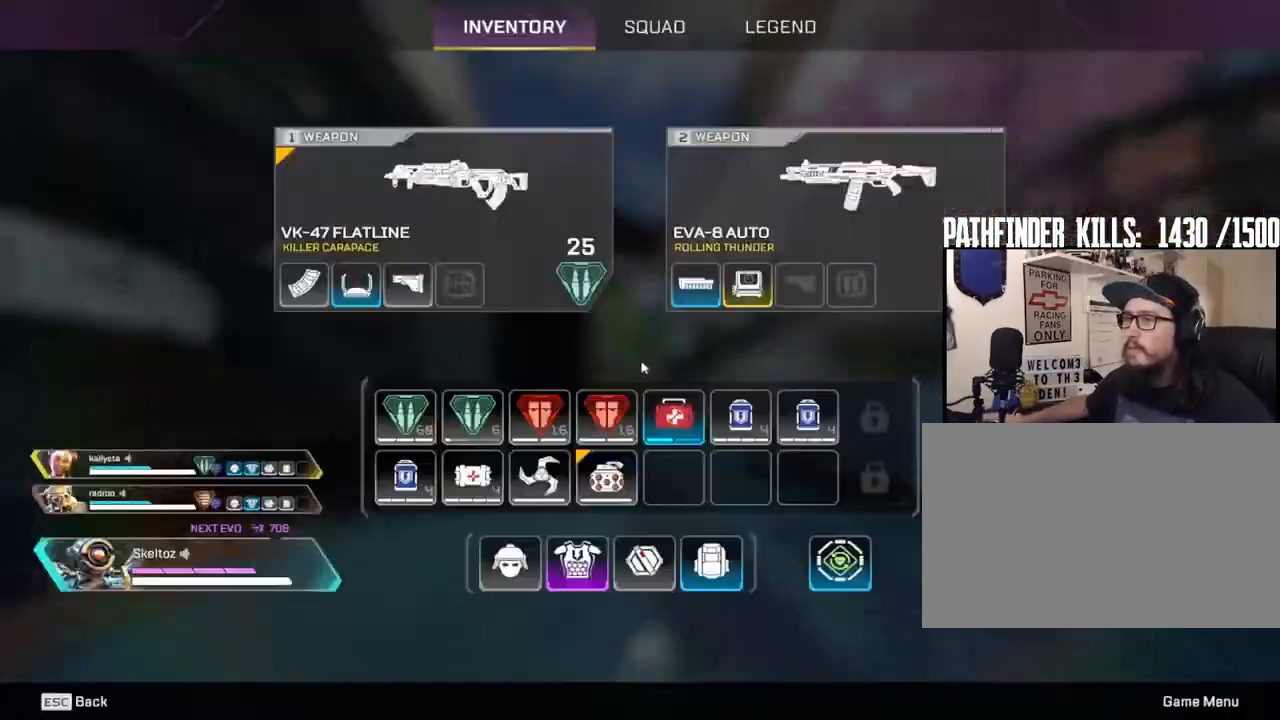
{"keys": ["shift", "w"], "mouse": [], "events": [[117, "mouse_mb4", "up"]]}
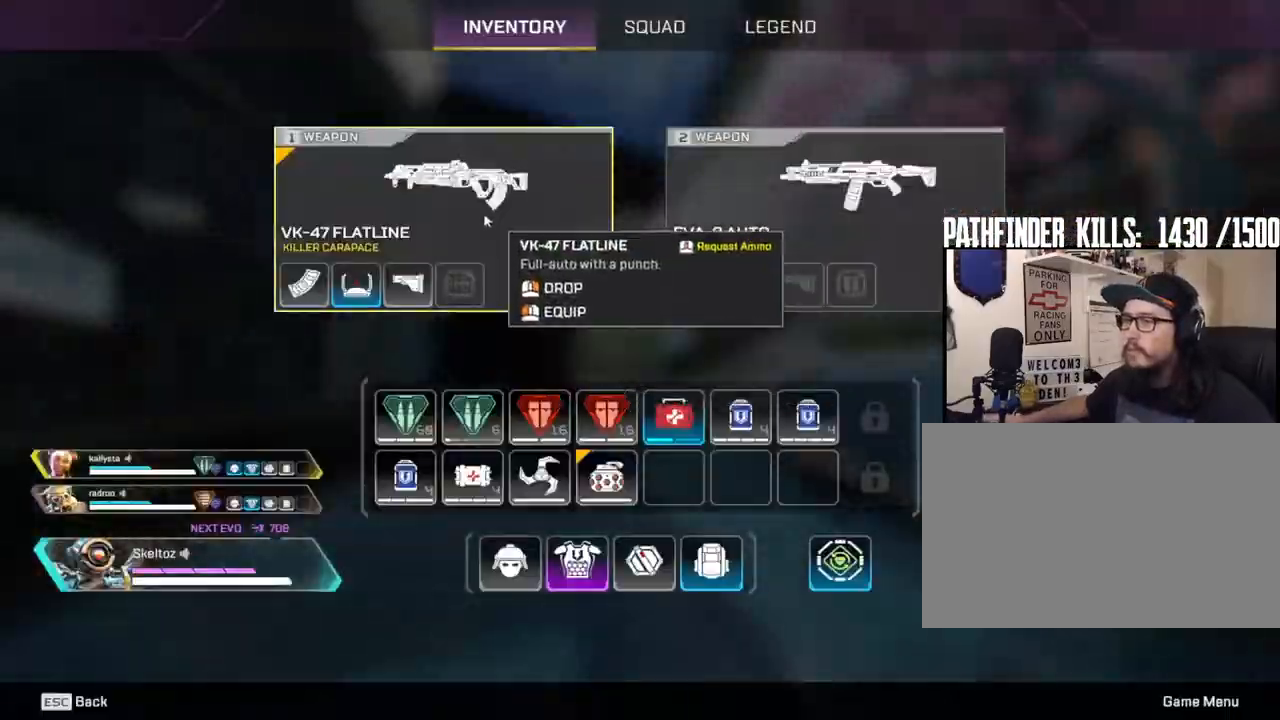
{"keys": ["shift", "w"], "mouse": [], "events": [[83, "mouse_mb4", "down"], [217, "mouse_mb4", "up"]]}